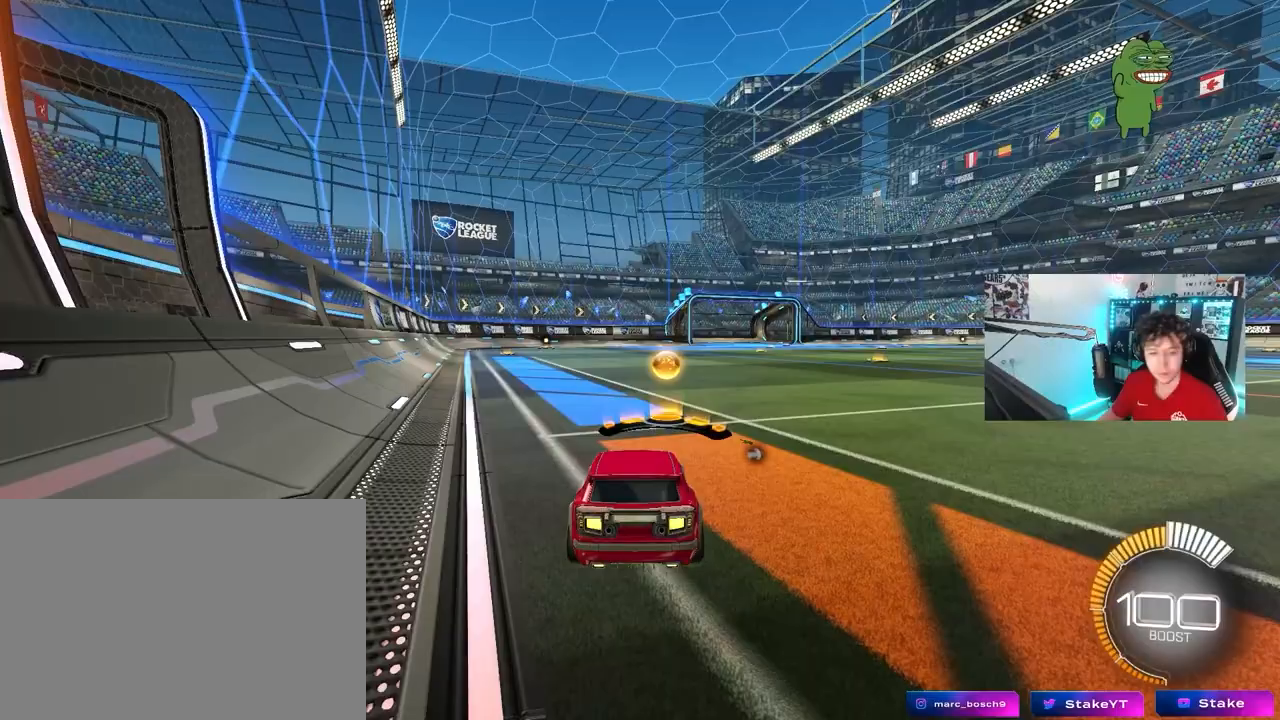
Gameplay with keyboard and mouse; each line is a JSON object with the keys and mouse buttons held at the frame after it. "events" lists presses ("down") and releases ("up") of "1", "2", "3", "4", "5", "a", "alt", "c", "caps_lock", "ctrl", "d", "e", "f", "g", "q", "r", "s", "shift", "space", "t", "tab", "v", "w", "x", "z", "mouse_left", "mouse_wheel" and "mouse_right" between this image and that frame as [ms after this image, input, new state], when the widget could be followed in between. "mouse_left", "mouse_wheel", "mouse_right" = the "left", "wheel", "right" buttons of the "mouse" list. No other keys are recorded. "wheel" means that the mouse wheel is clicked or scrolled. "mouse_move" is the direction in which the mouse moves at that frame (one of eight, or "still"), when it could be read.
{"keys": ["a"], "mouse": [], "mouse_move": "still", "events": [[467, "a", "down"]]}
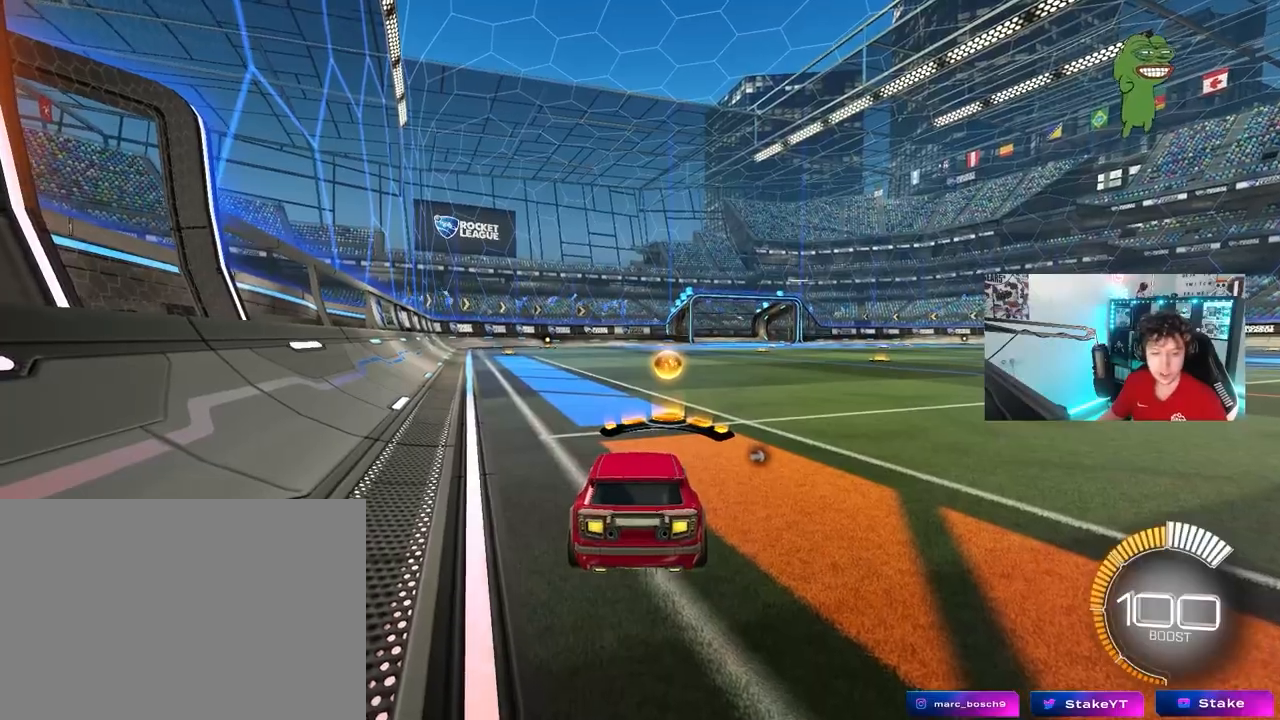
{"keys": [], "mouse": [], "mouse_move": "still", "events": [[17, "w", "down"], [433, "a", "up"], [433, "w", "up"]]}
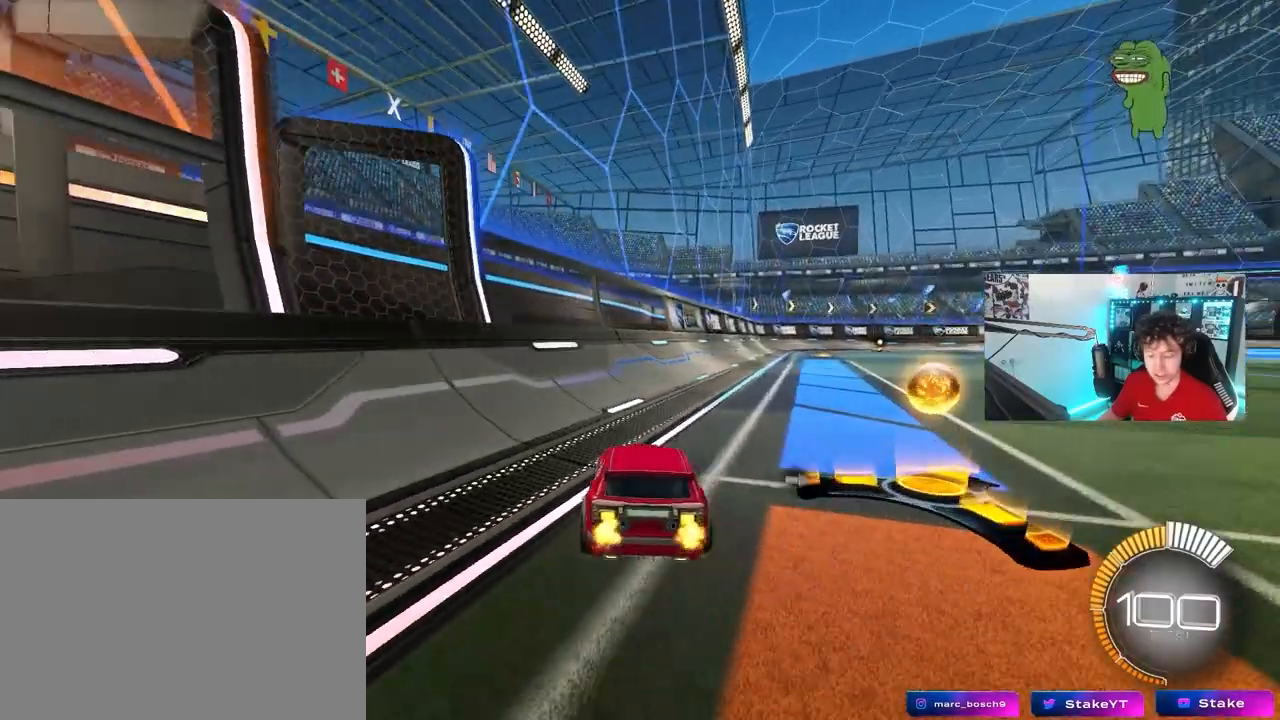
{"keys": ["s"], "mouse": [], "mouse_move": "still"}
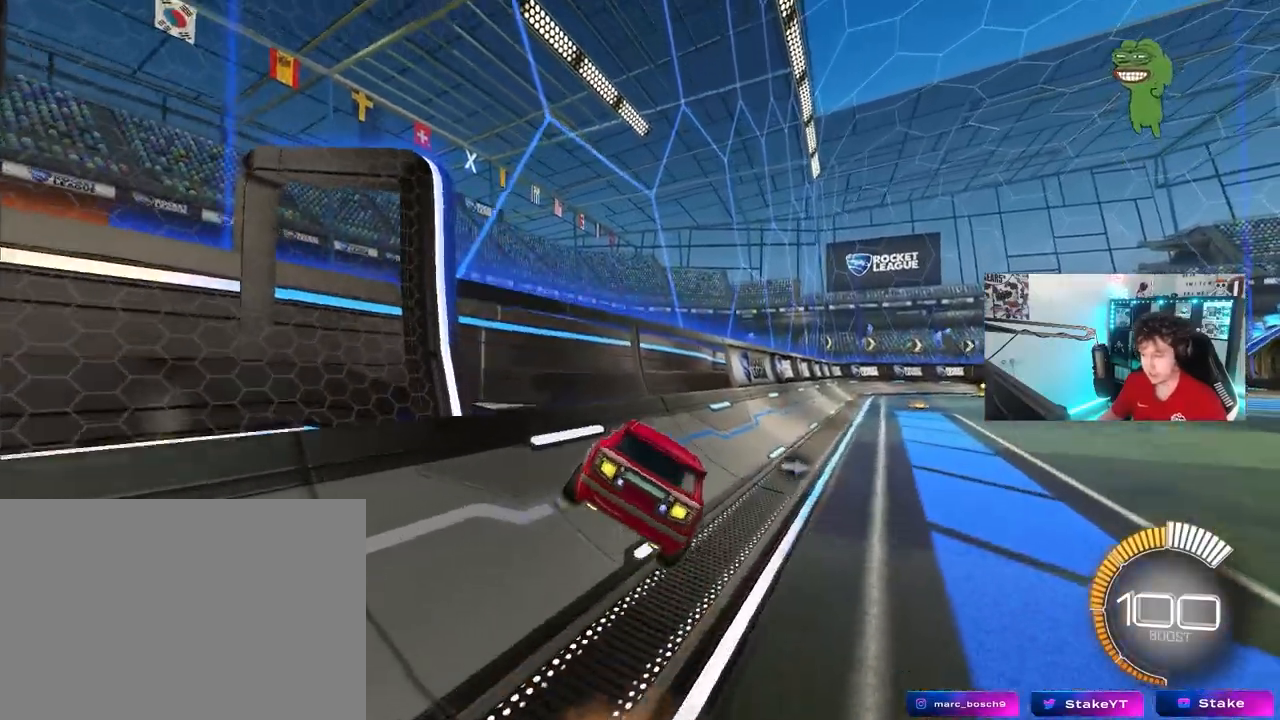
{"keys": ["w"], "mouse": [], "mouse_move": "still", "events": [[33, "s", "up"], [83, "s", "down"], [133, "a", "down"], [133, "shift", "down"], [267, "a", "up"], [267, "s", "up"], [267, "shift", "up"], [417, "w", "down"]]}
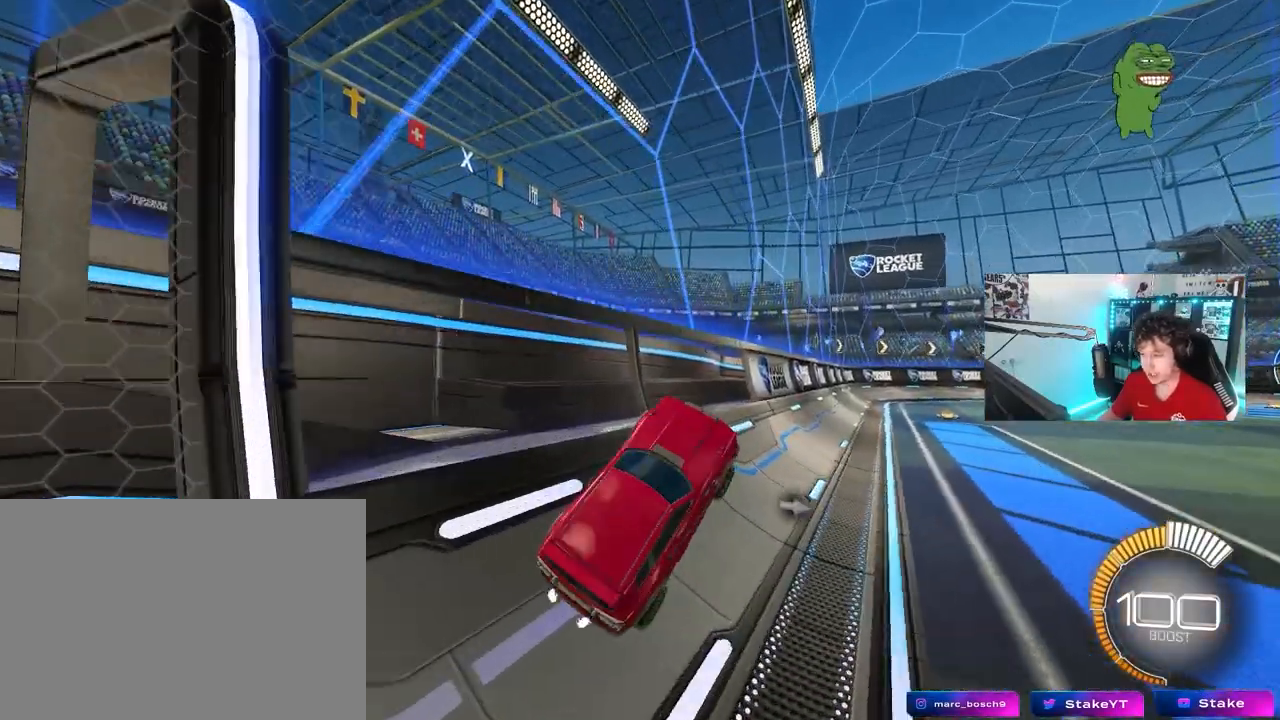
{"keys": [], "mouse": [], "mouse_move": "still", "events": [[100, "d", "down"], [433, "w", "up"], [483, "d", "up"]]}
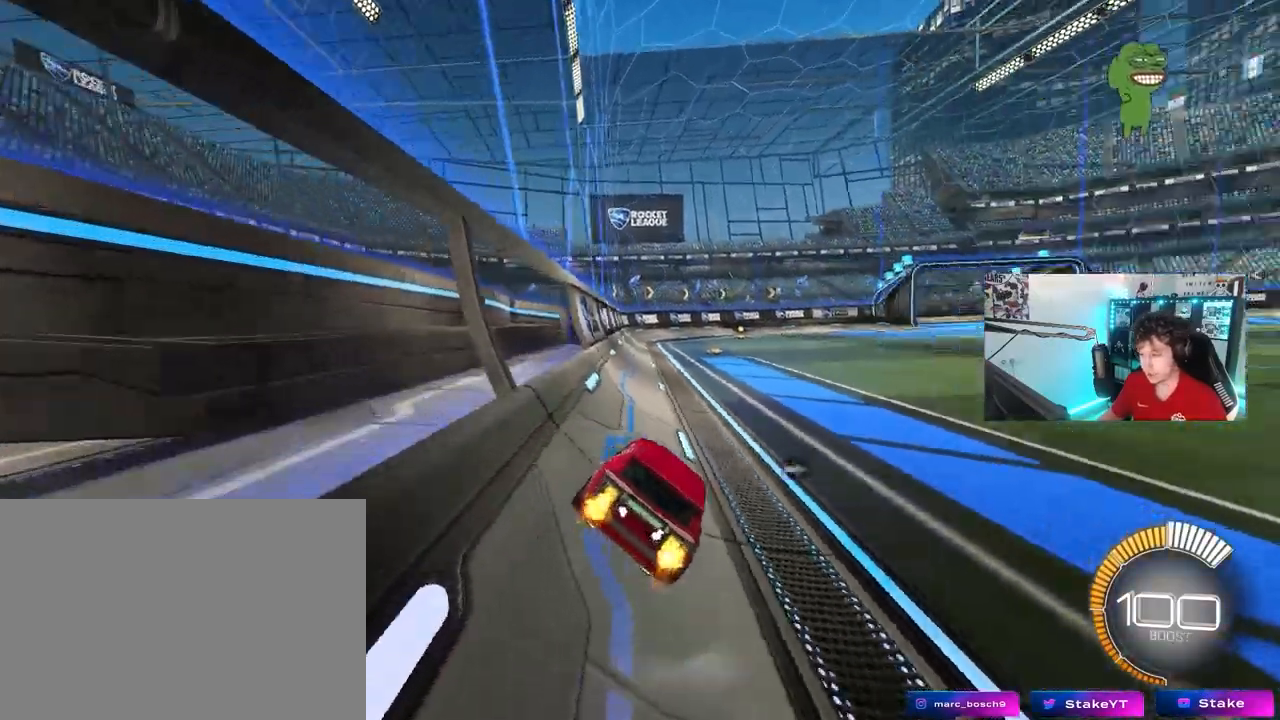
{"keys": ["a", "s"], "mouse": [], "mouse_move": "still", "events": [[350, "mouse_right", "down"], [450, "mouse_right", "up"], [500, "a", "down"], [500, "s", "down"]]}
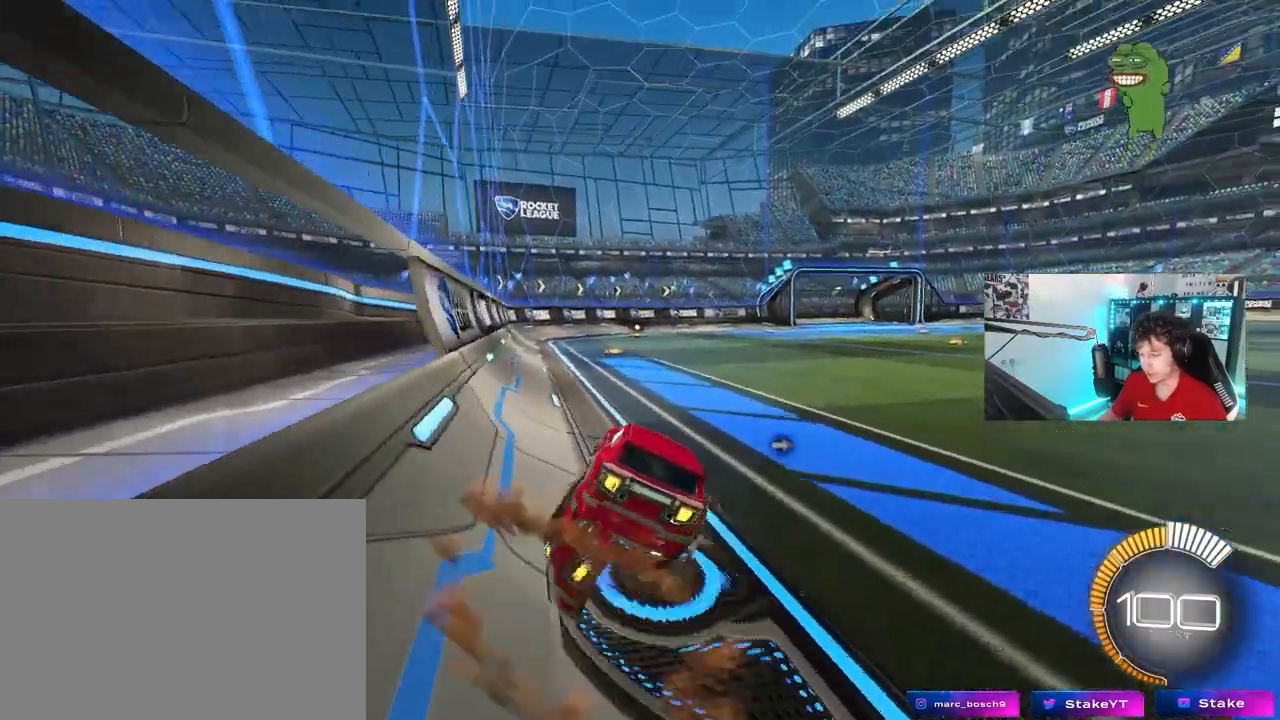
{"keys": [], "mouse": [], "mouse_move": "still", "events": [[33, "shift", "down"], [83, "a", "up"], [83, "s", "up"], [83, "shift", "up"], [367, "w", "down"], [417, "w", "up"]]}
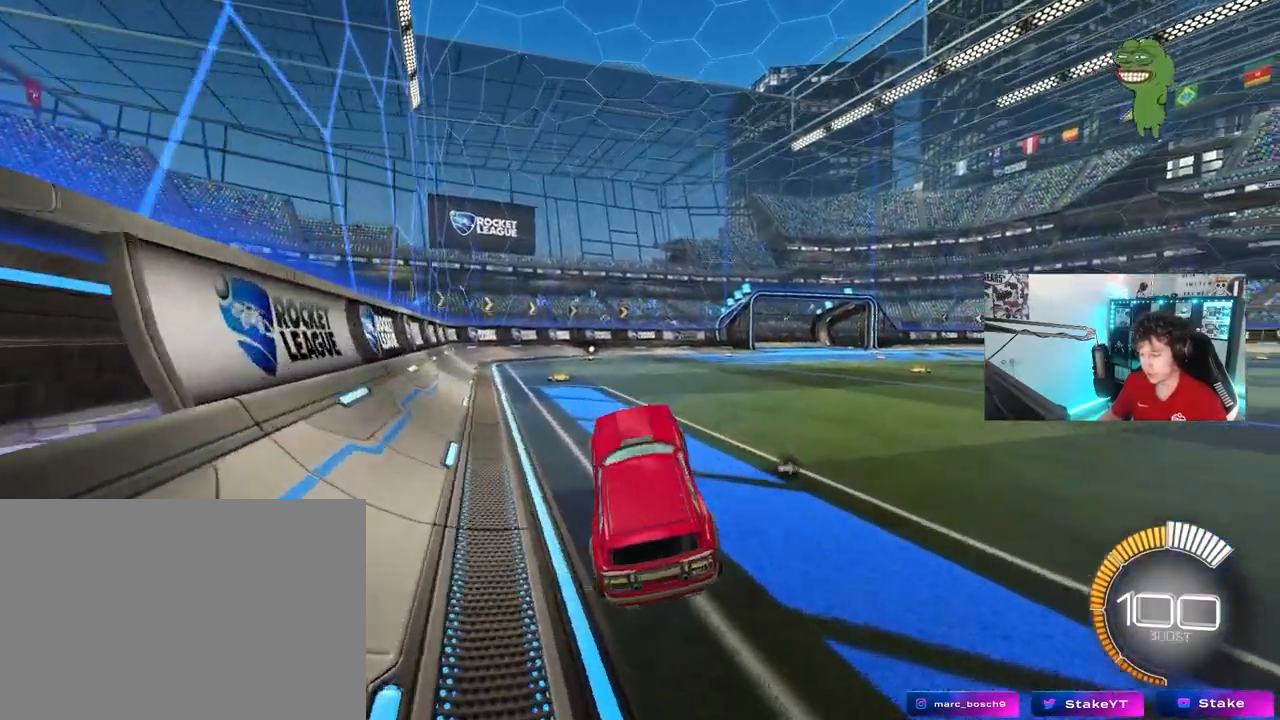
{"keys": ["w"], "mouse": [], "mouse_move": "still", "events": [[100, "w", "down"]]}
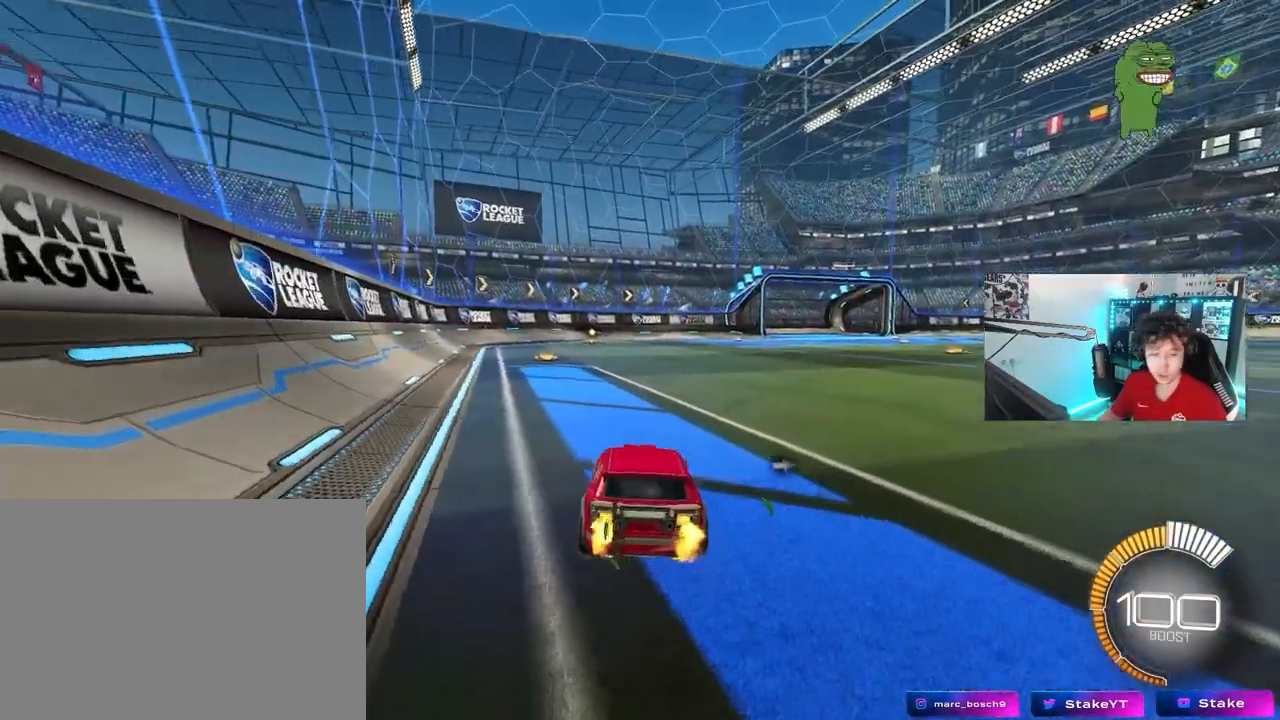
{"keys": ["d", "space", "w"], "mouse": [], "mouse_move": "up-right", "events": [[117, "d", "down"], [217, "shift", "down"], [350, "shift", "up"], [350, "space", "down"]]}
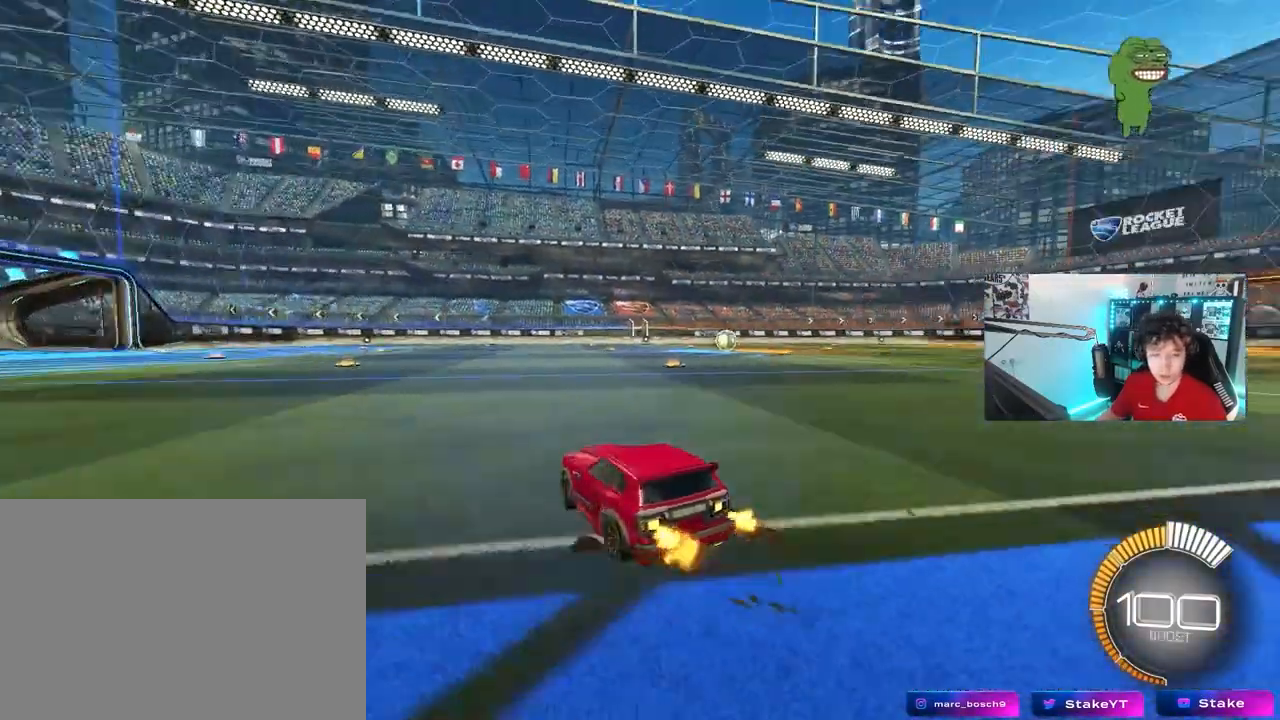
{"keys": ["d", "w"], "mouse": [], "mouse_move": "down", "events": [[33, "space", "up"]]}
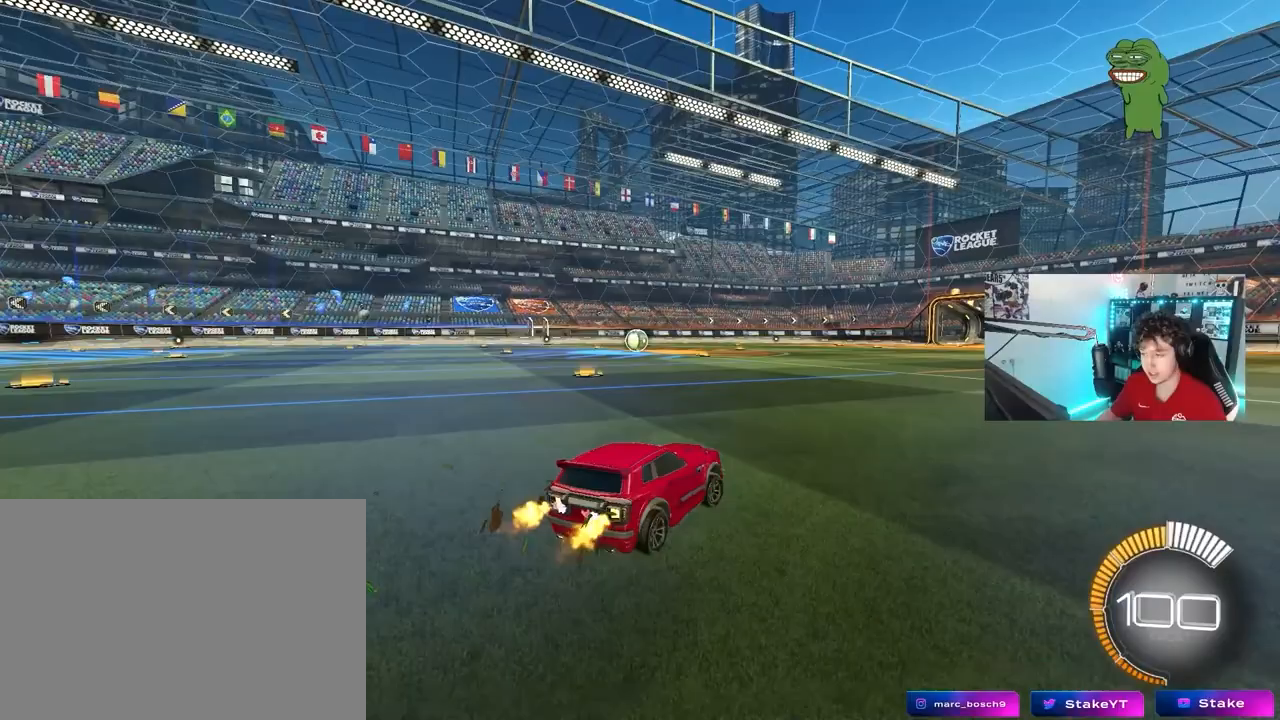
{"keys": ["d"], "mouse": [], "mouse_move": "still", "events": [[50, "w", "up"], [100, "d", "up"], [100, "space", "down"], [333, "d", "down"], [333, "space", "up"]]}
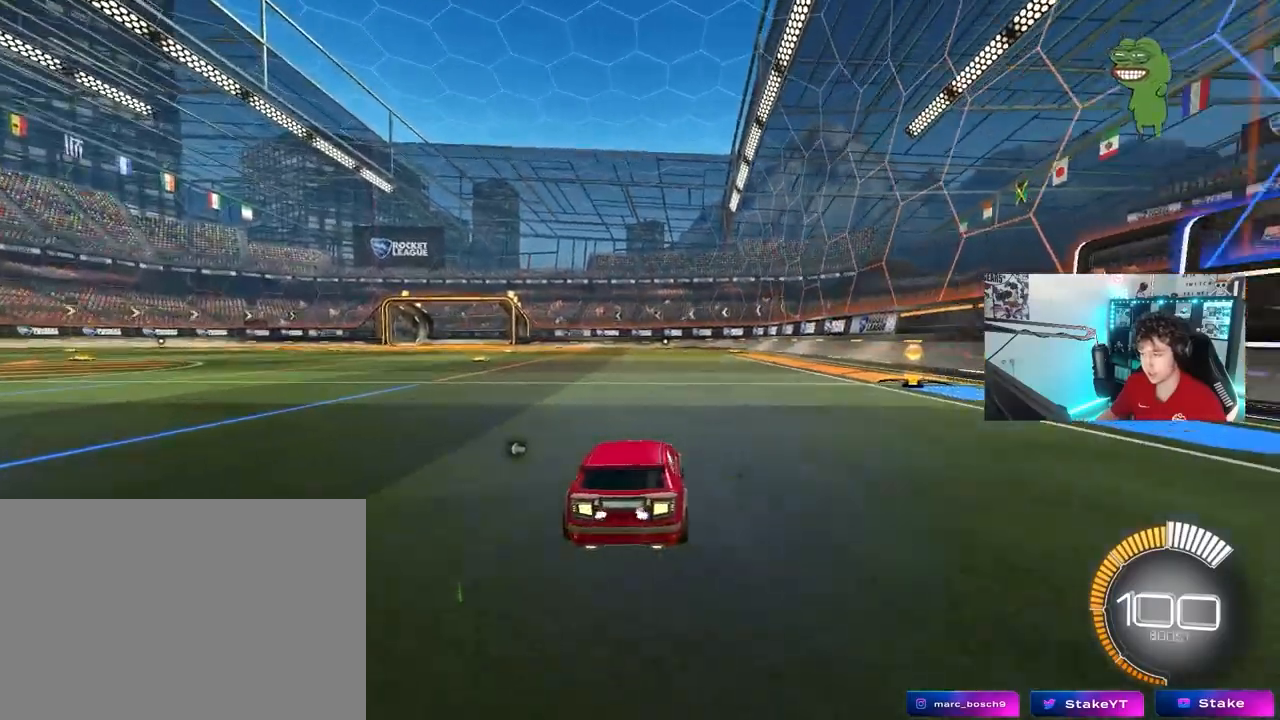
{"keys": ["d", "w"], "mouse": [], "mouse_move": "still", "events": [[217, "w", "down"]]}
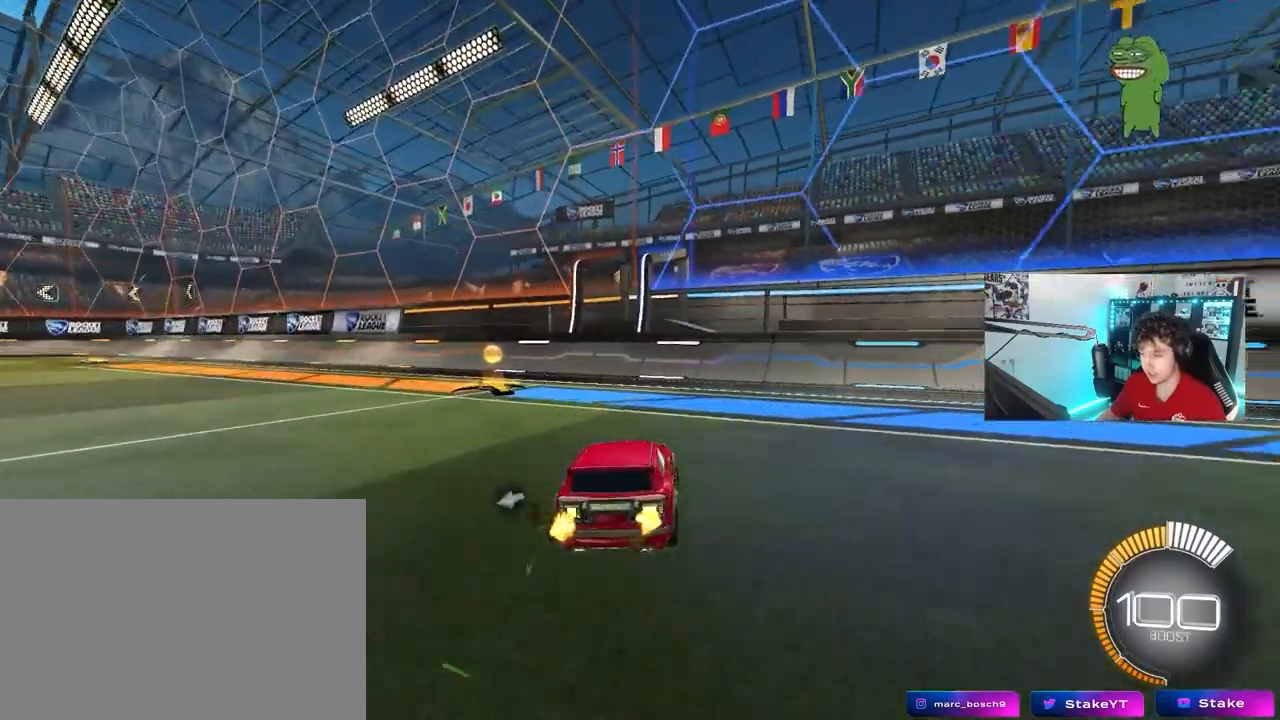
{"keys": ["a"], "mouse": [], "mouse_move": "still", "events": [[33, "a", "down"], [33, "d", "up"], [233, "space", "down"], [233, "w", "up"], [417, "space", "up"]]}
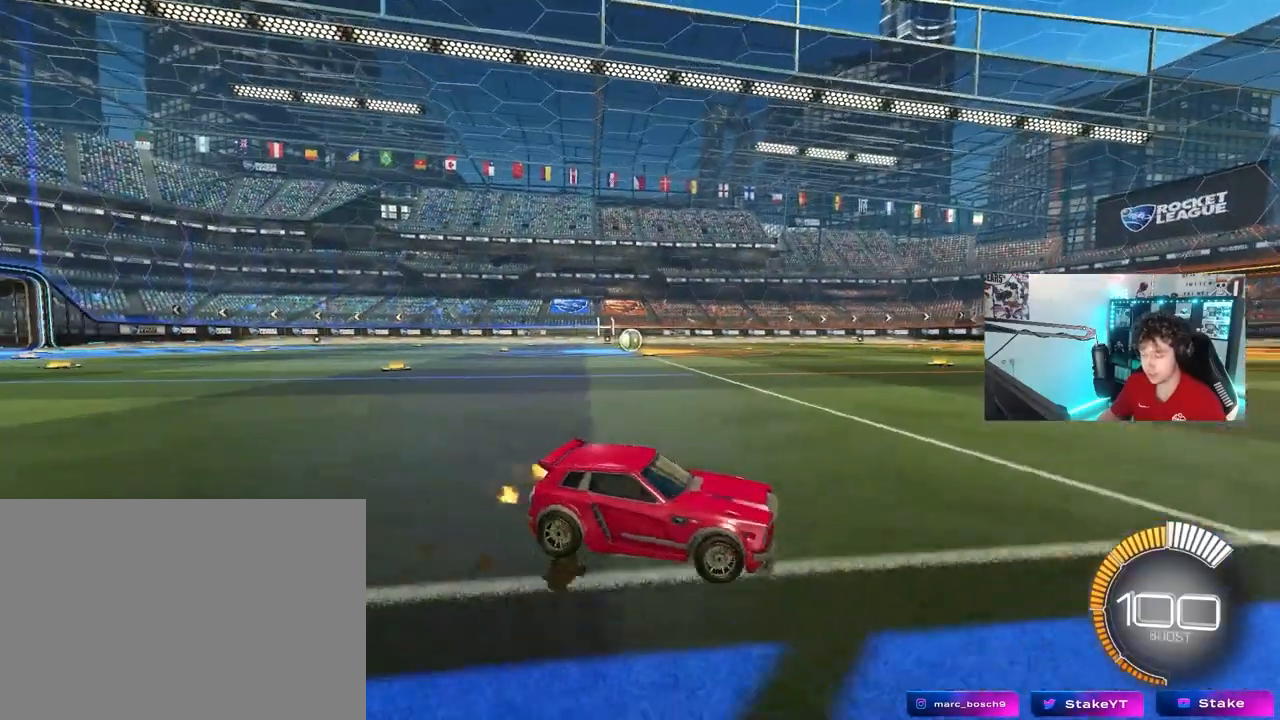
{"keys": ["a"], "mouse": [], "mouse_move": "still", "events": []}
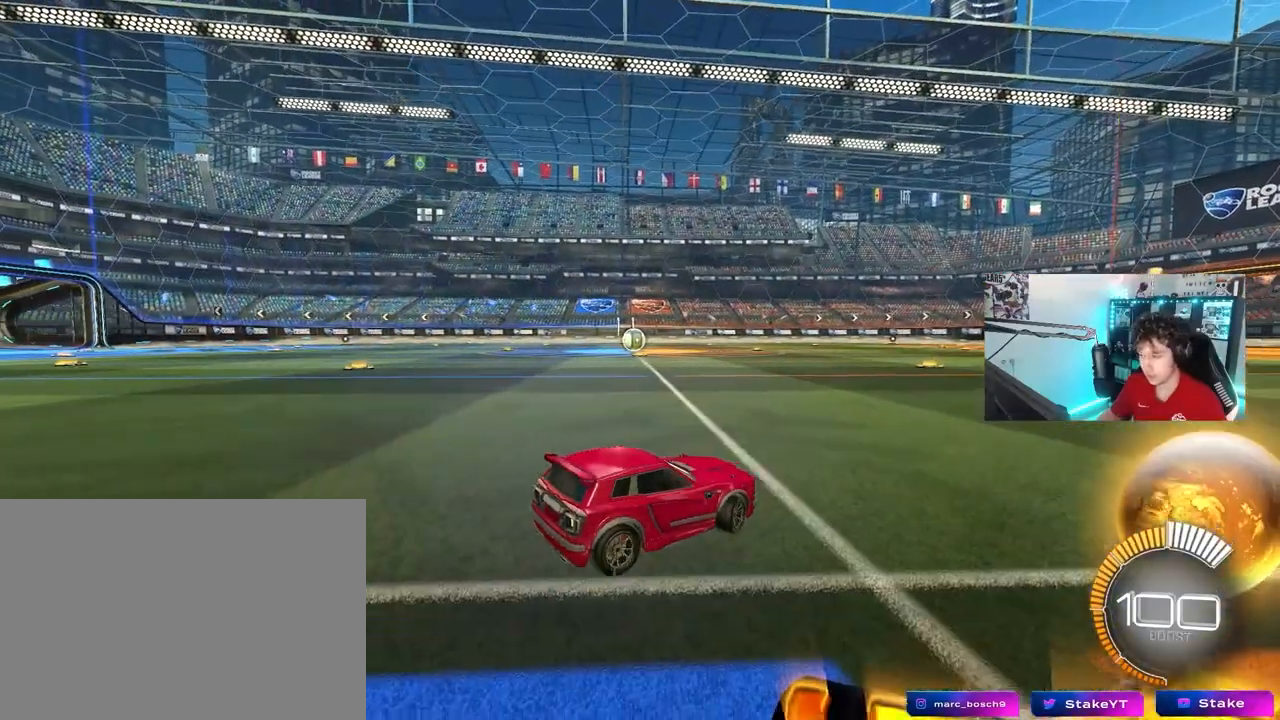
{"keys": [], "mouse": [], "mouse_move": "still", "events": [[67, "w", "down"], [117, "a", "up"], [167, "space", "down"], [267, "w", "up"], [300, "d", "down"], [350, "d", "up"], [350, "space", "up"]]}
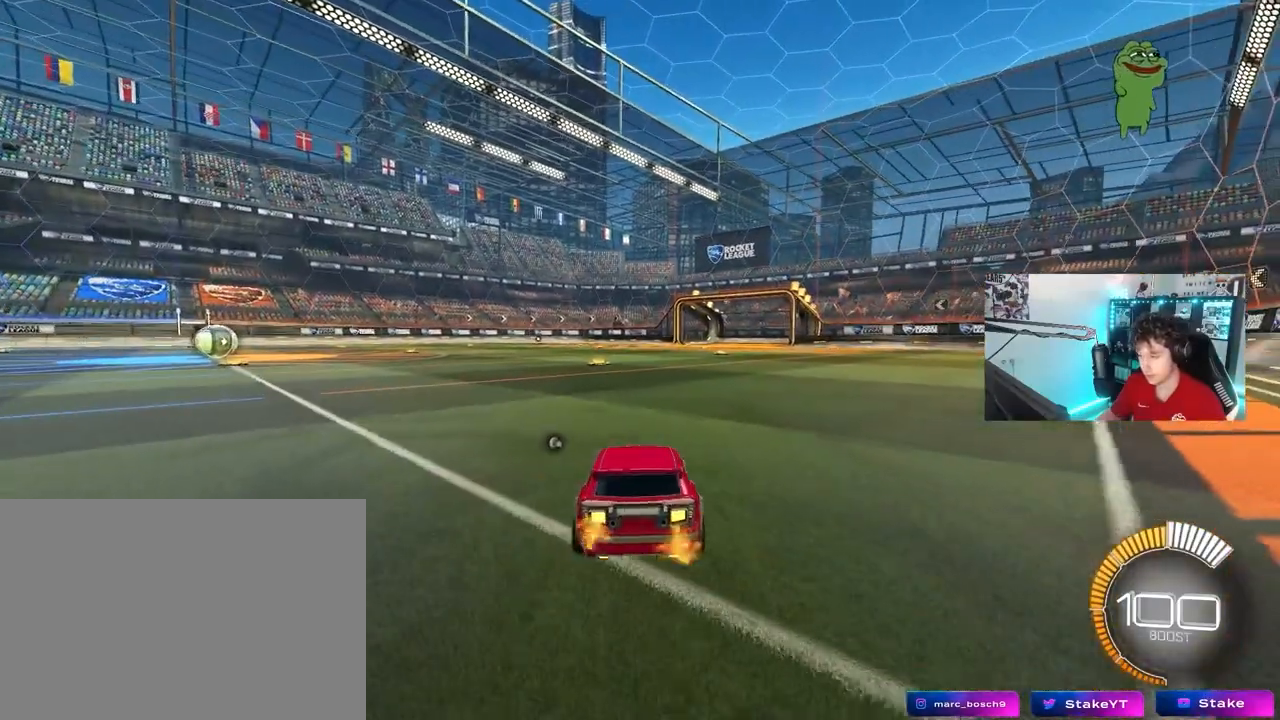
{"keys": [], "mouse": [], "mouse_move": "still", "events": [[33, "mouse_right", "down"], [83, "s", "down"], [133, "d", "down"], [167, "mouse_right", "up"], [183, "a", "down"], [233, "d", "up"], [283, "a", "up"], [283, "s", "up"]]}
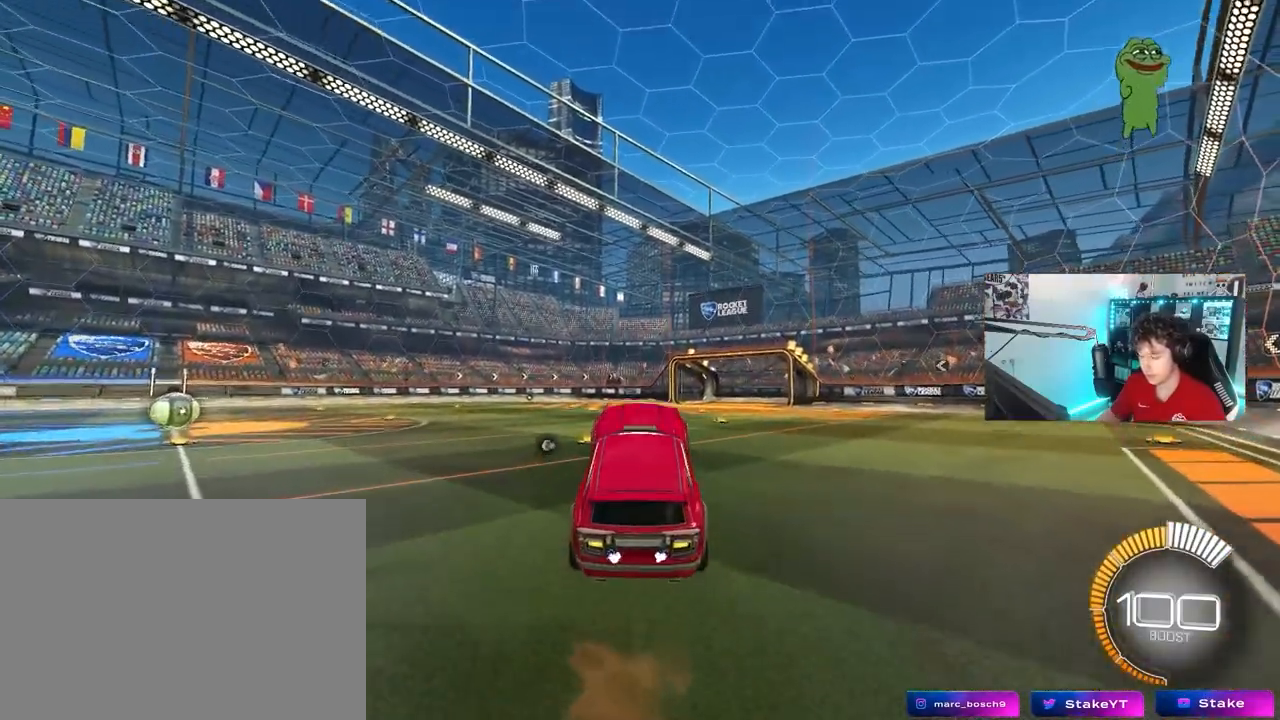
{"keys": [], "mouse": [], "mouse_move": "still", "events": [[300, "s", "down"], [333, "s", "up"]]}
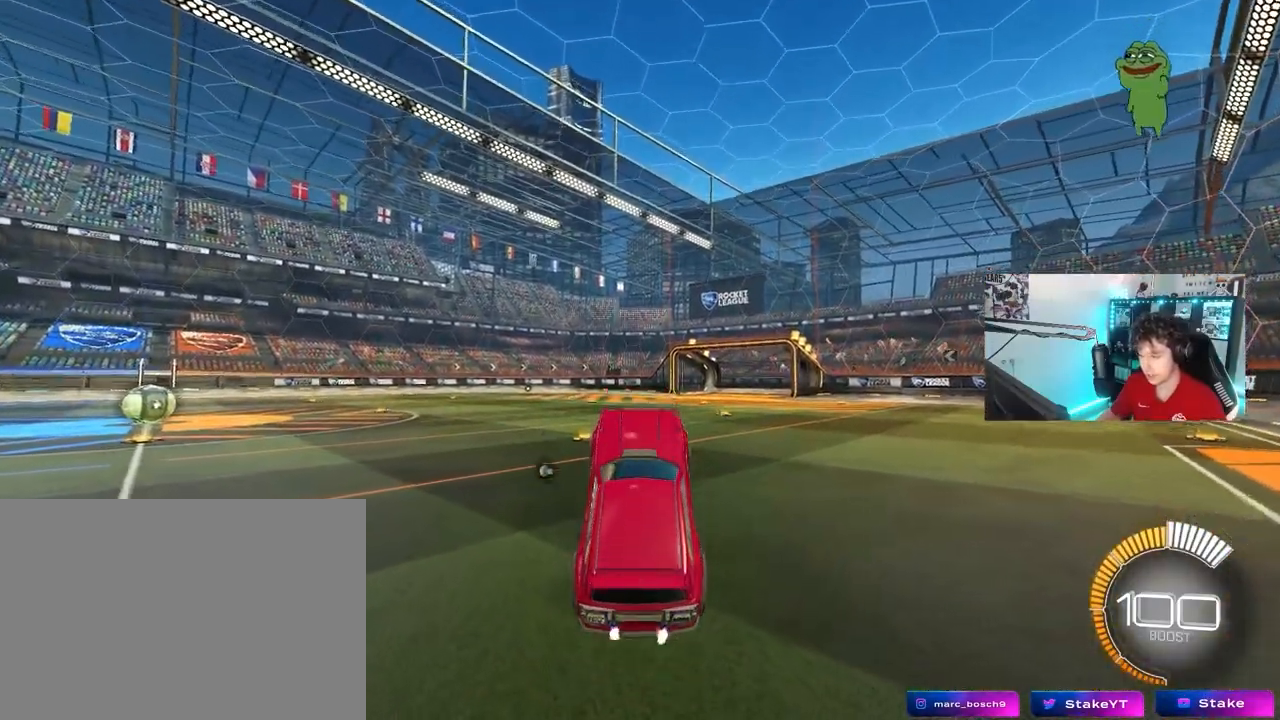
{"keys": ["w"], "mouse": [], "mouse_move": "still", "events": [[167, "w", "down"], [300, "mouse_right", "down"], [400, "mouse_right", "up"]]}
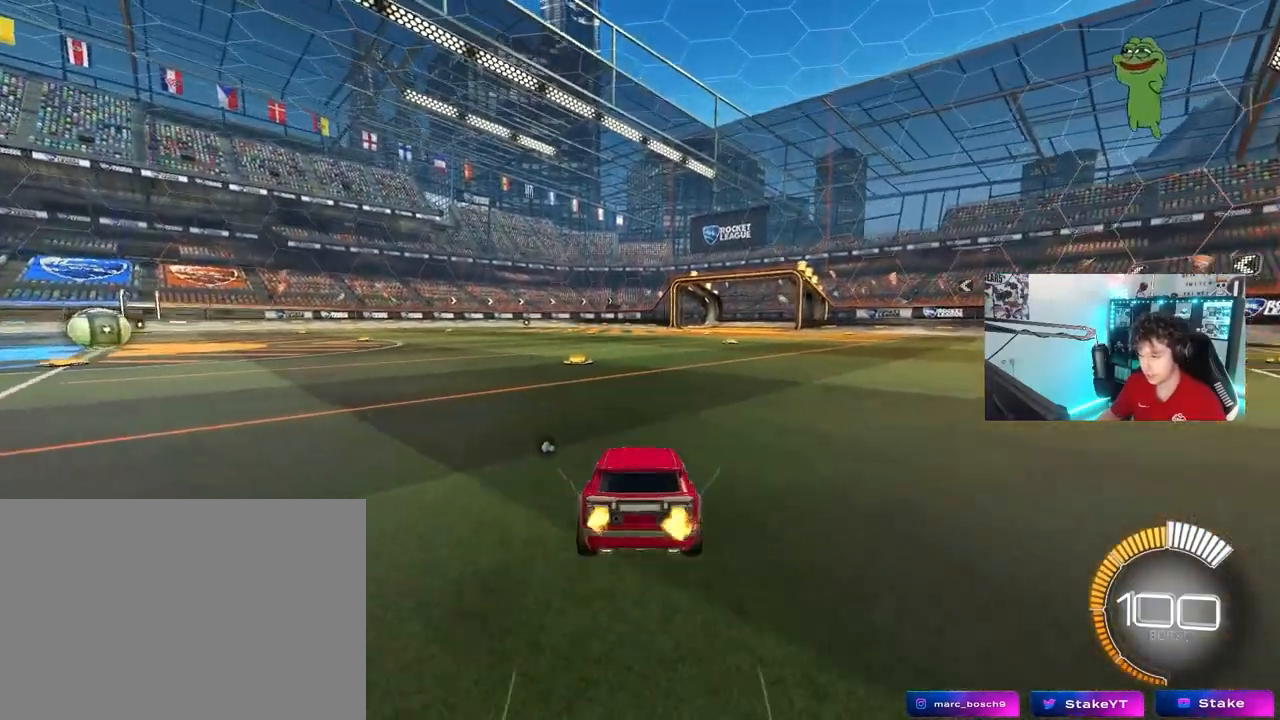
{"keys": ["d", "s"], "mouse": [], "mouse_move": "still", "events": [[83, "w", "up"], [367, "s", "down"], [417, "d", "down"]]}
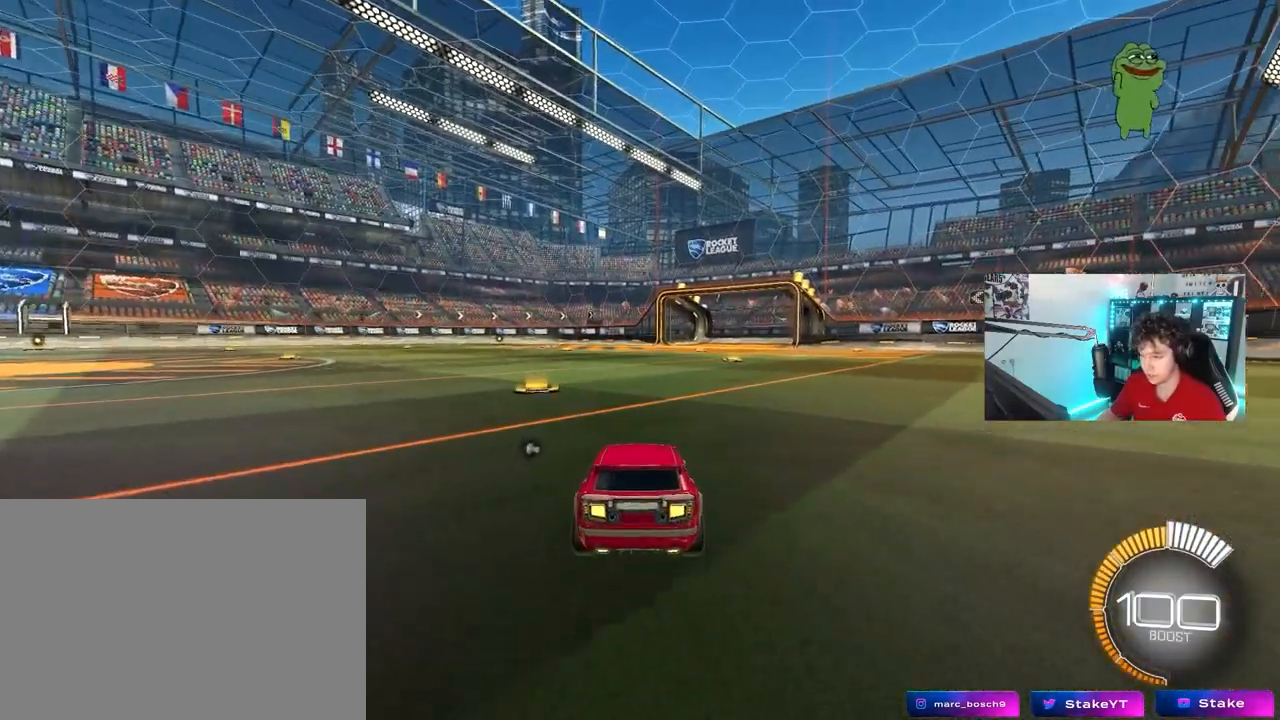
{"keys": [], "mouse": [], "mouse_move": "still", "events": [[17, "d", "up"], [100, "s", "up"]]}
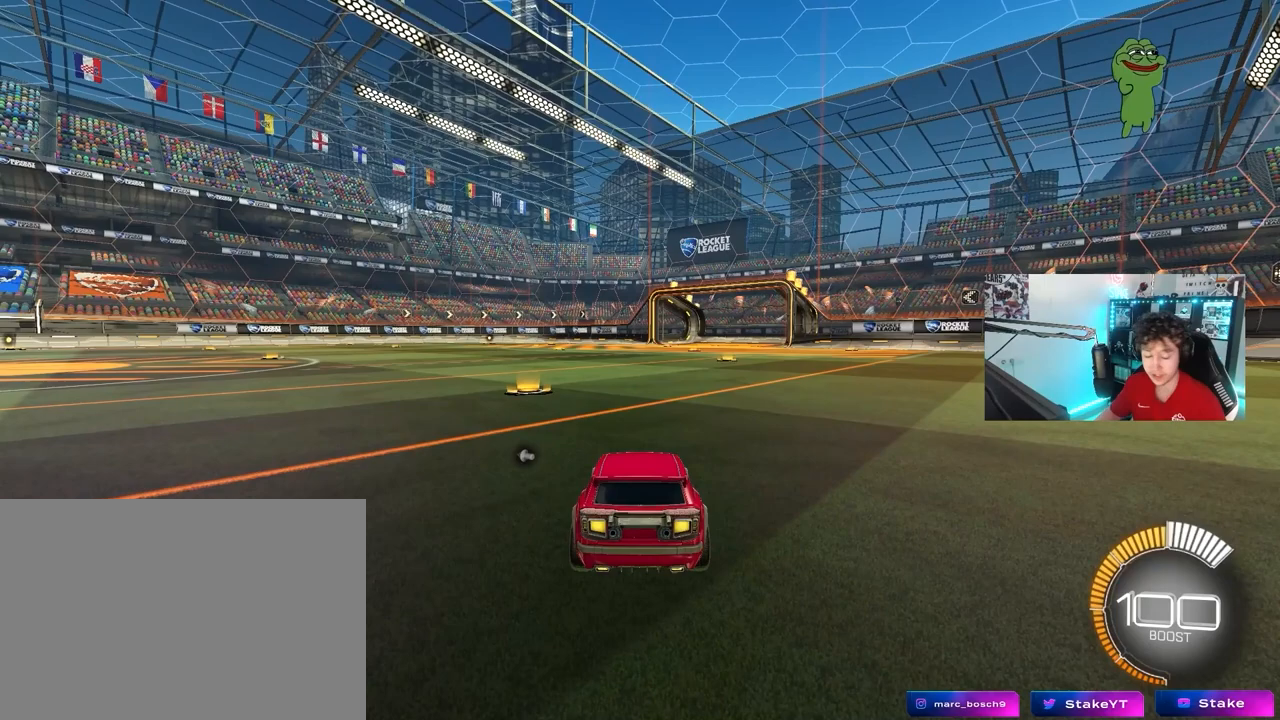
{"keys": [], "mouse": [], "mouse_move": "still", "events": []}
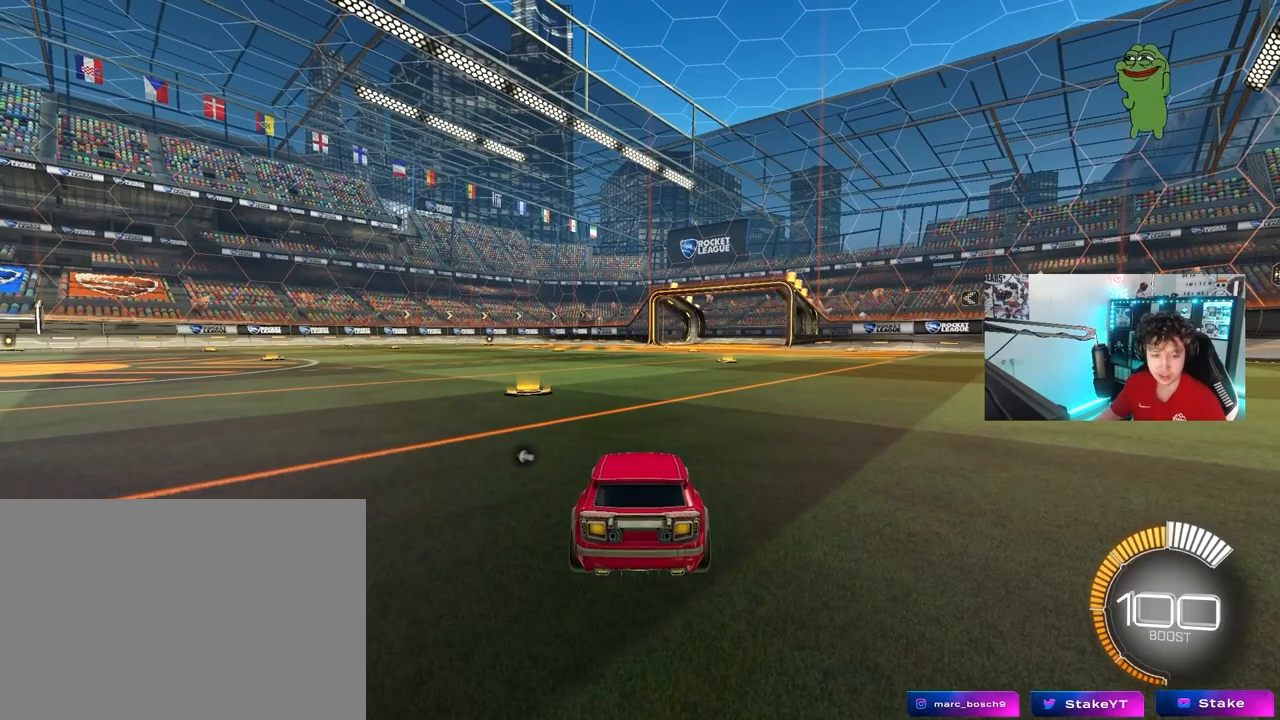
{"keys": [], "mouse": [], "mouse_move": "up-right", "events": []}
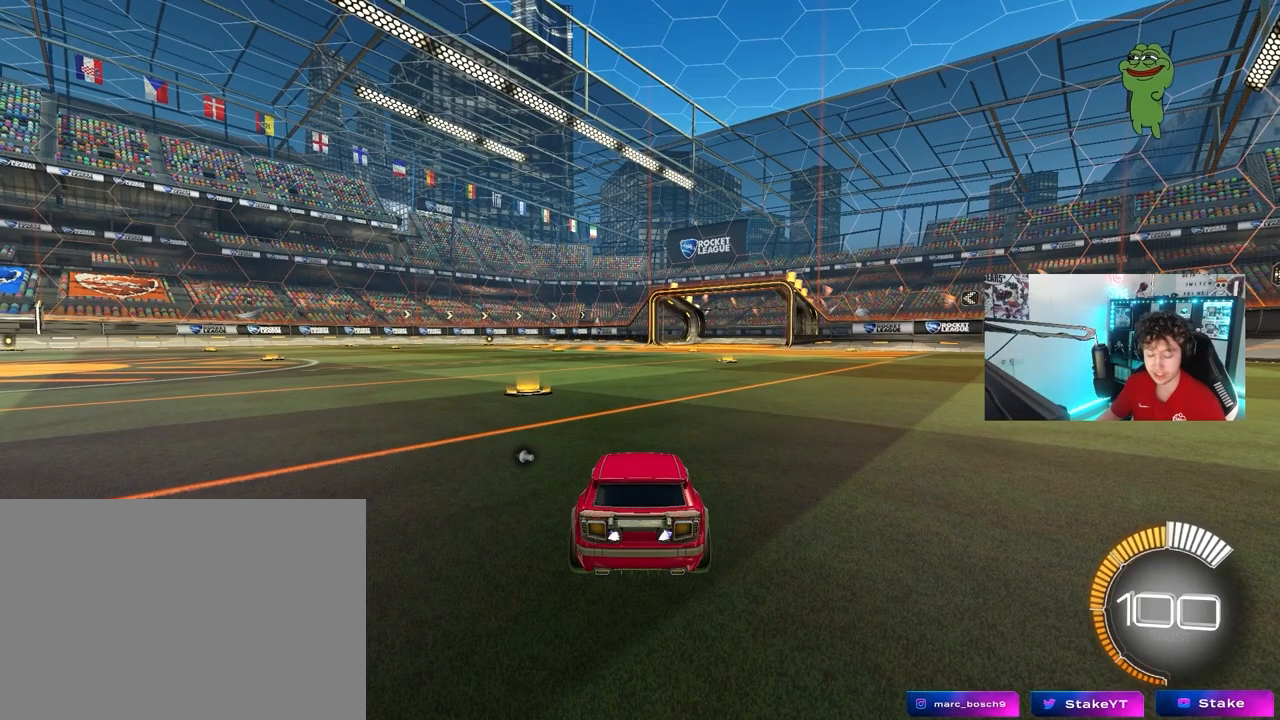
{"keys": ["d", "w"], "mouse": [], "mouse_move": "still", "events": [[250, "w", "down"], [433, "d", "down"]]}
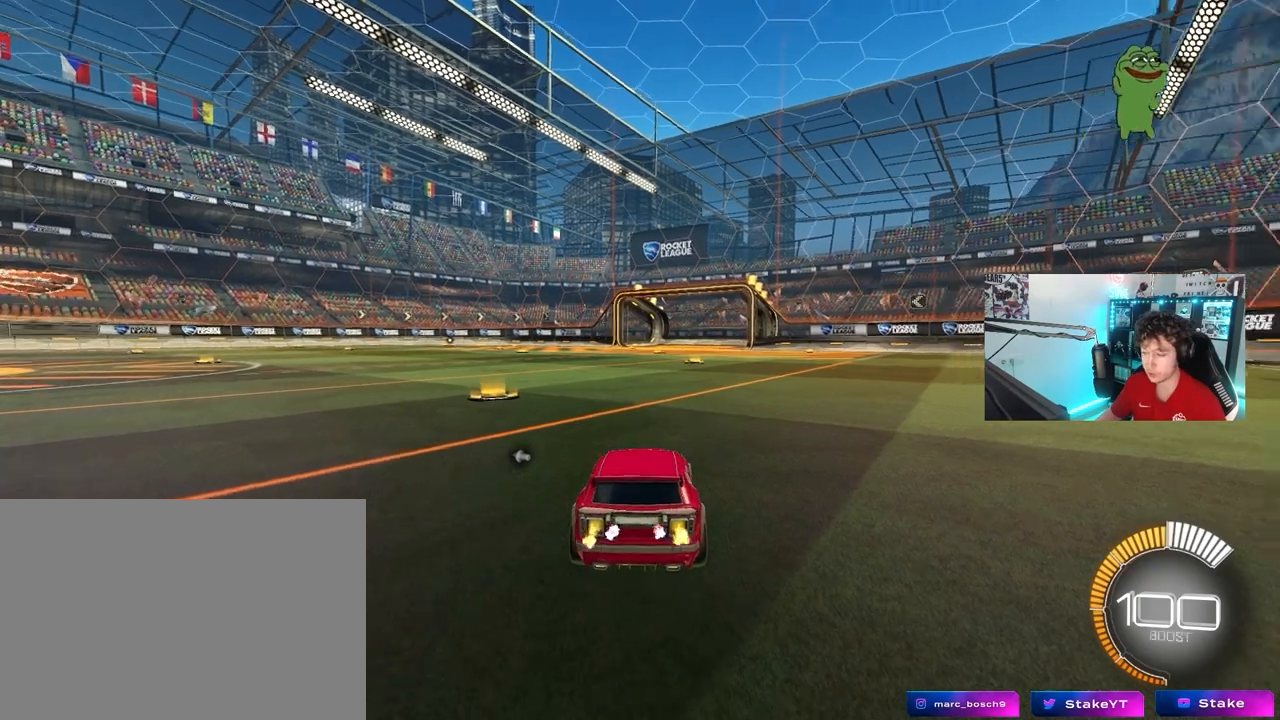
{"keys": [], "mouse": [], "mouse_move": "still", "events": [[67, "d", "up"], [117, "w", "up"]]}
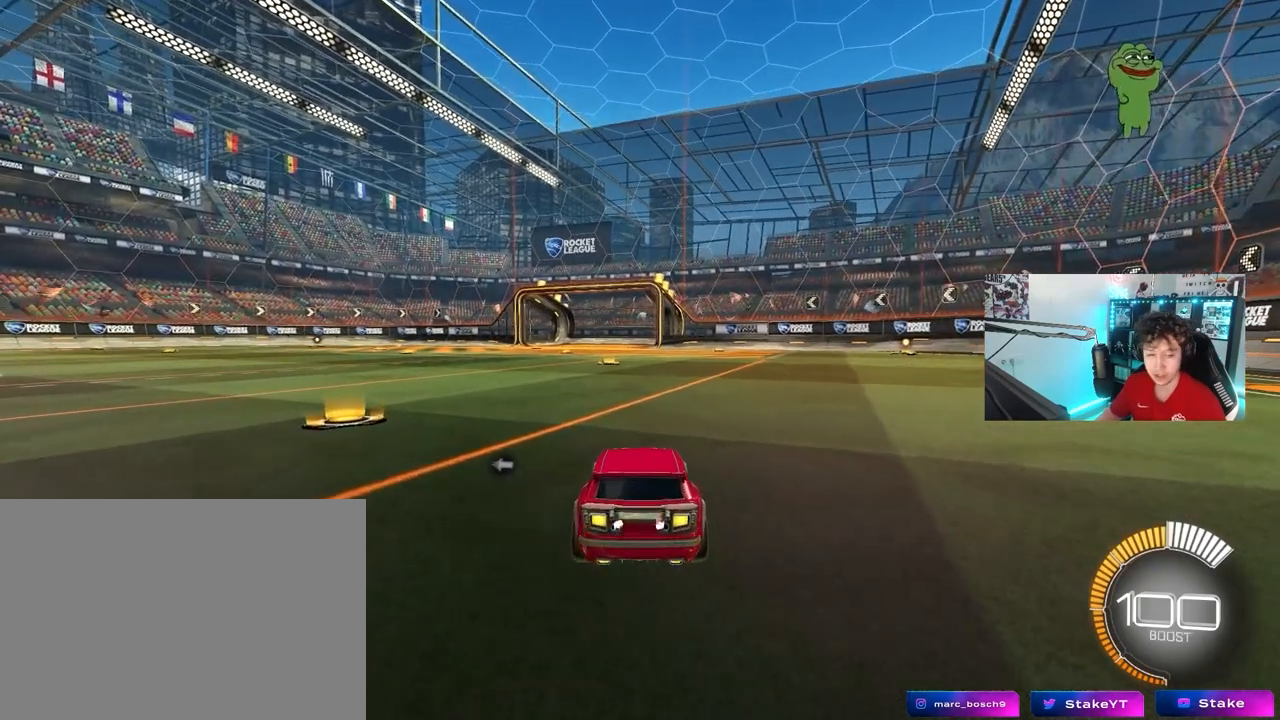
{"keys": [], "mouse": [], "mouse_move": "still", "events": []}